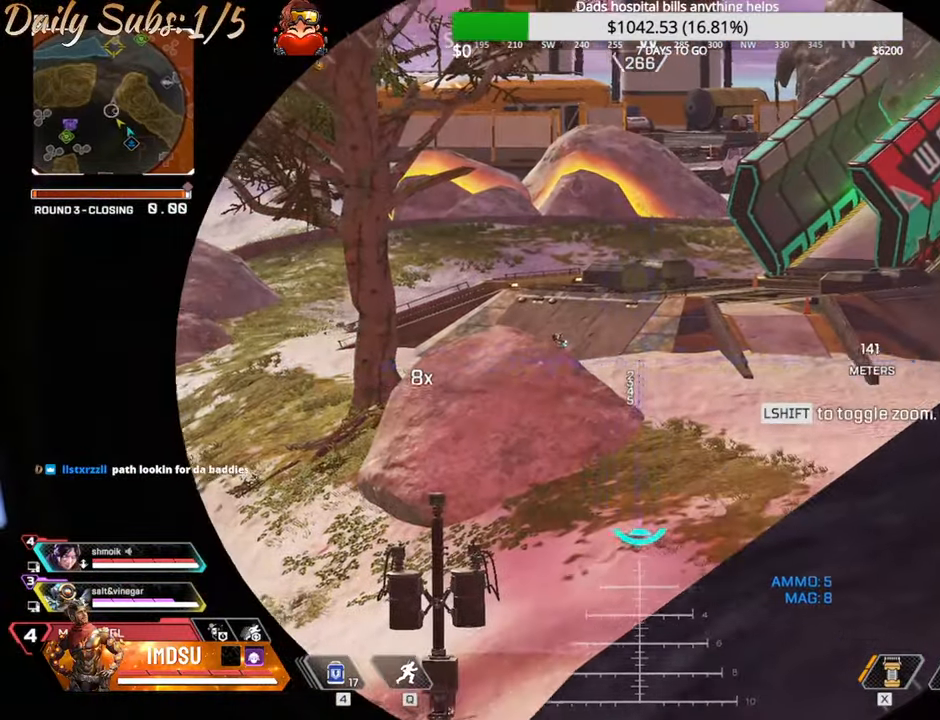
Gameplay with keyboard and mouse; each line is a JSON object with the keys and mouse buttons held at the frame after it. "events" lists presses ("down") and releases ("up") of "a", "ctrl", "d", "e", "f", "q", "r", "s", "shift", "space", "tab", "w", "mouse_left", "mouse_wheel", "mouse_right", "mouse_mb4" and "mouse_mb5" between this image and that frame as [ms after this image, input, new state], when the widget could be followed in between. "mouse_left", "mouse_wheel", "mouse_right", "mouse_mb4", "mouse_mb5" = the "left", "wheel", "right", "mb4", "mb5" buttons of the "mouse" list. No other keys are recorded. "wheel" means that the mouse wheel is clicked or scrolled. Mouse movement is not recorded.
{"keys": [], "mouse": ["left"], "events": [[100, "d", "down"], [200, "d", "up"], [501, "mouse_left", "down"]]}
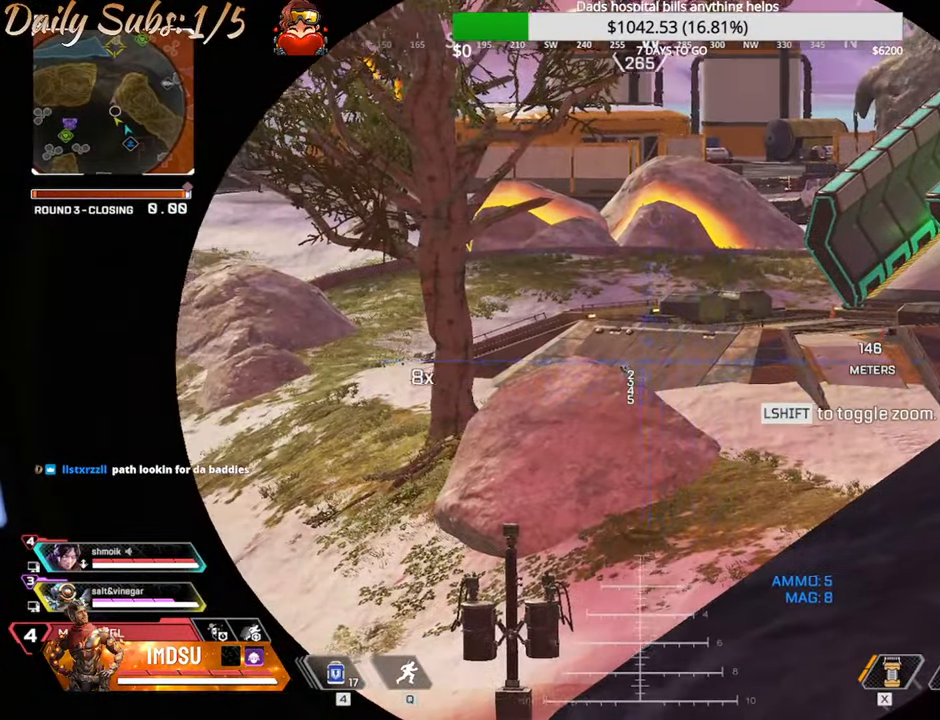
{"keys": ["d", "shift", "w"], "mouse": [], "events": [[16, "ctrl", "down"], [16, "d", "down"], [16, "mouse_right", "down"], [100, "mouse_left", "up"], [100, "mouse_right", "up"], [266, "w", "down"], [333, "ctrl", "up"], [400, "shift", "down"]]}
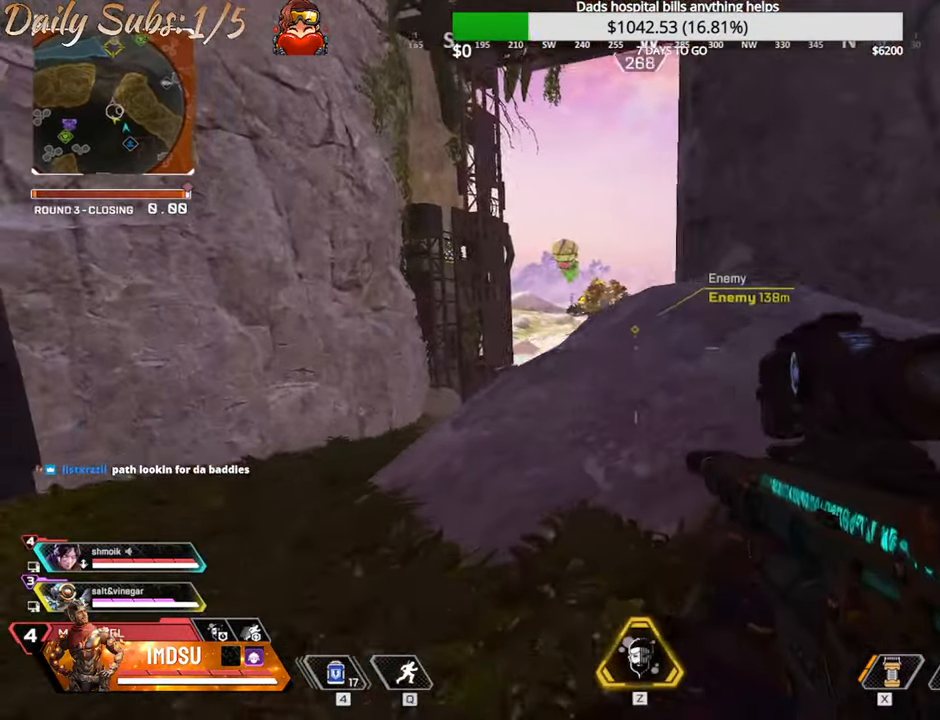
{"keys": ["ctrl", "d", "w"], "mouse": [], "events": [[33, "shift", "up"], [234, "ctrl", "down"]]}
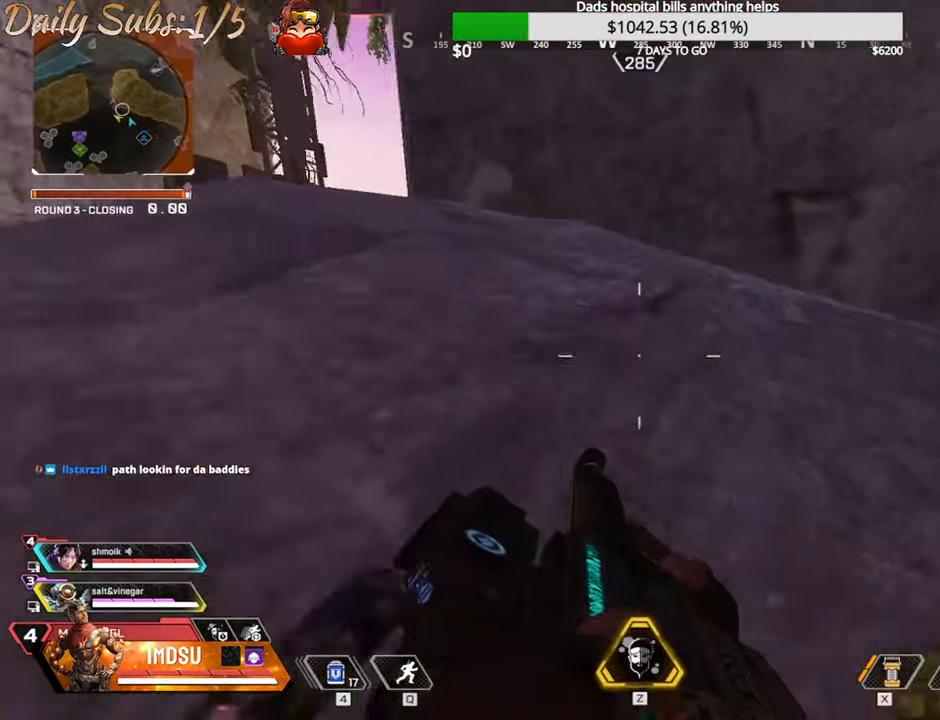
{"keys": ["d"], "mouse": [], "events": [[66, "a", "down"], [116, "d", "up"], [166, "d", "down"], [216, "a", "up"], [250, "ctrl", "up"], [283, "w", "up"]]}
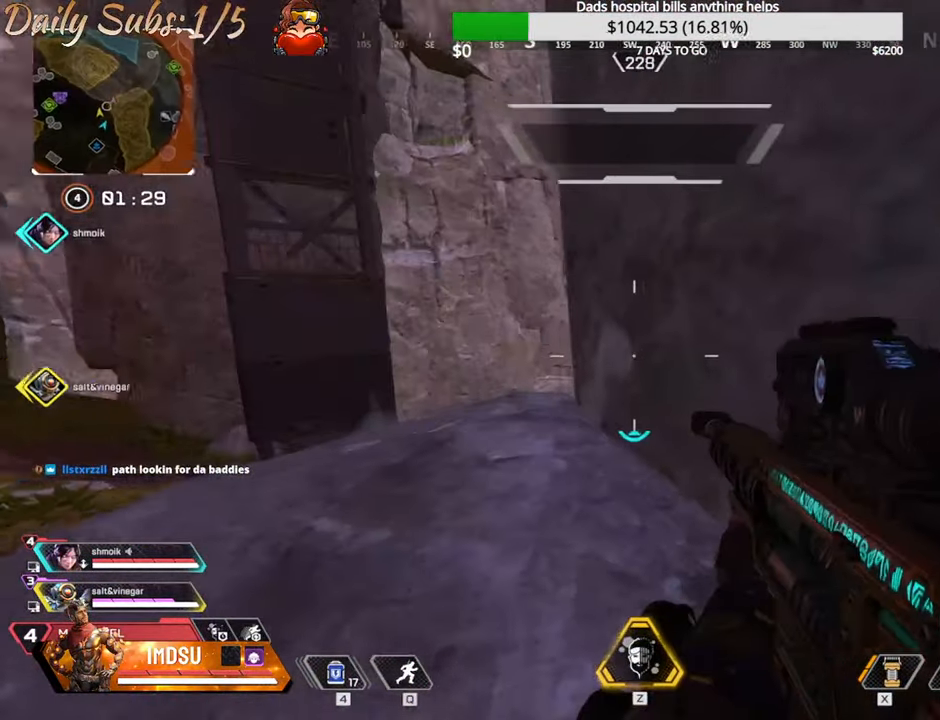
{"keys": ["ctrl"], "mouse": [], "events": [[83, "d", "up"], [217, "ctrl", "down"]]}
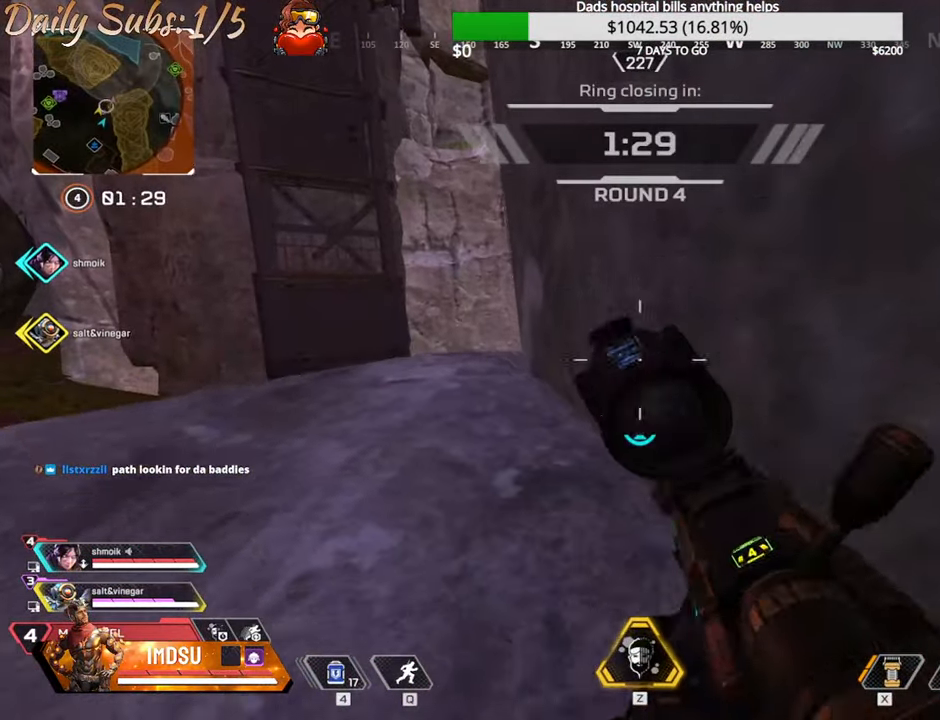
{"keys": ["ctrl"], "mouse": [], "events": [[67, "a", "down"], [150, "a", "up"]]}
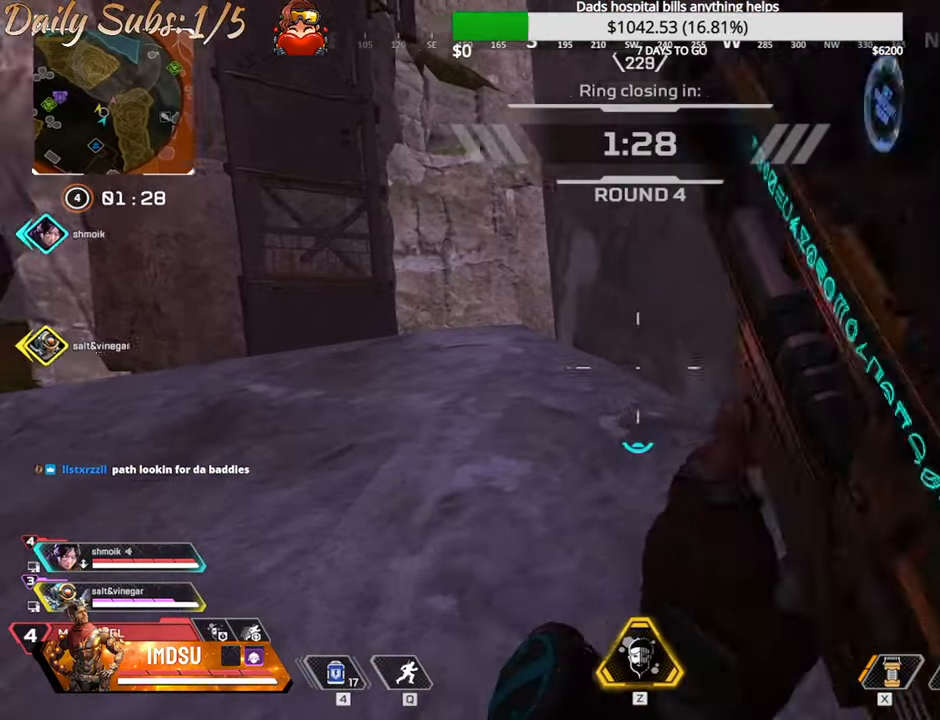
{"keys": ["a", "w"], "mouse": [], "events": [[50, "d", "down"], [201, "d", "up"], [217, "w", "down"], [234, "a", "down"], [301, "ctrl", "up"]]}
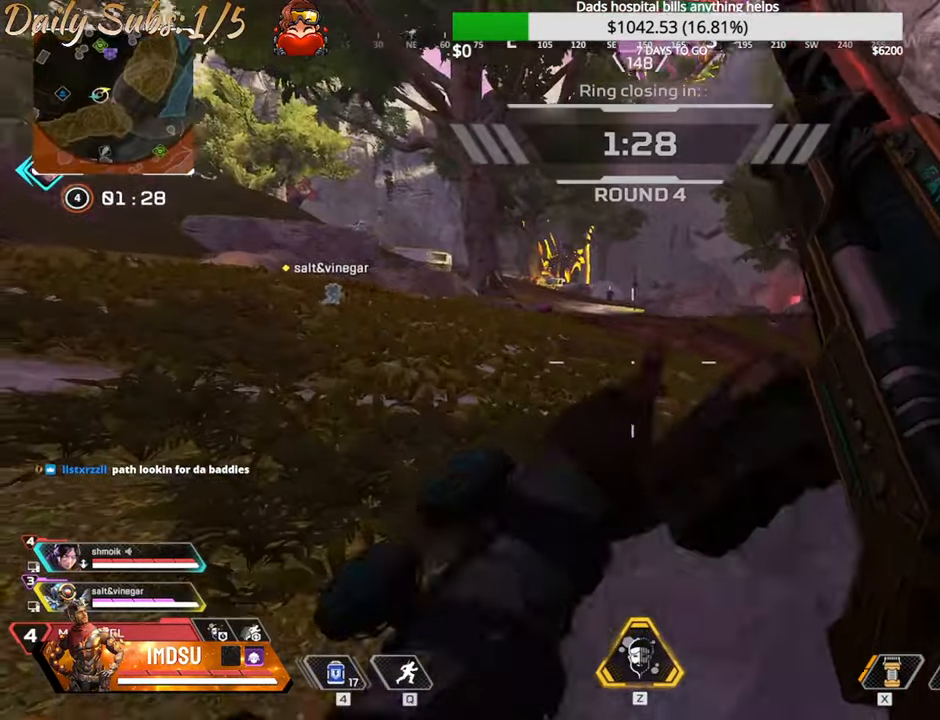
{"keys": ["a"], "mouse": [], "events": [[150, "d", "down"], [217, "a", "up"], [217, "w", "up"], [400, "a", "down"], [434, "d", "up"]]}
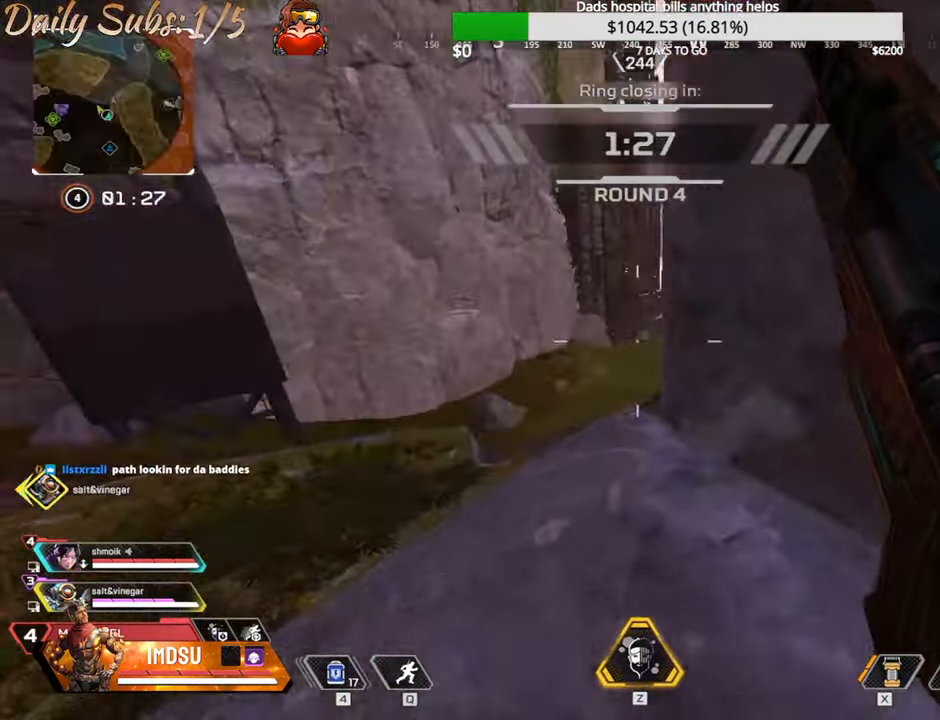
{"keys": ["d"], "mouse": [], "events": [[367, "d", "down"], [367, "w", "down"], [434, "a", "up"], [434, "w", "up"]]}
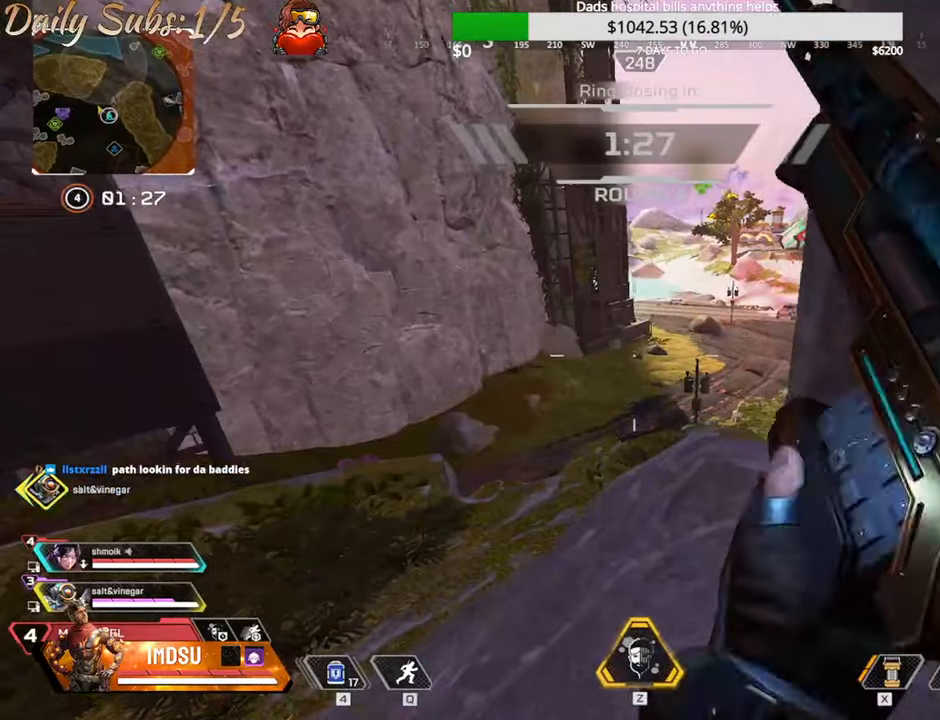
{"keys": ["a"], "mouse": [], "events": [[100, "s", "down"], [184, "a", "down"], [234, "d", "up"], [284, "s", "up"]]}
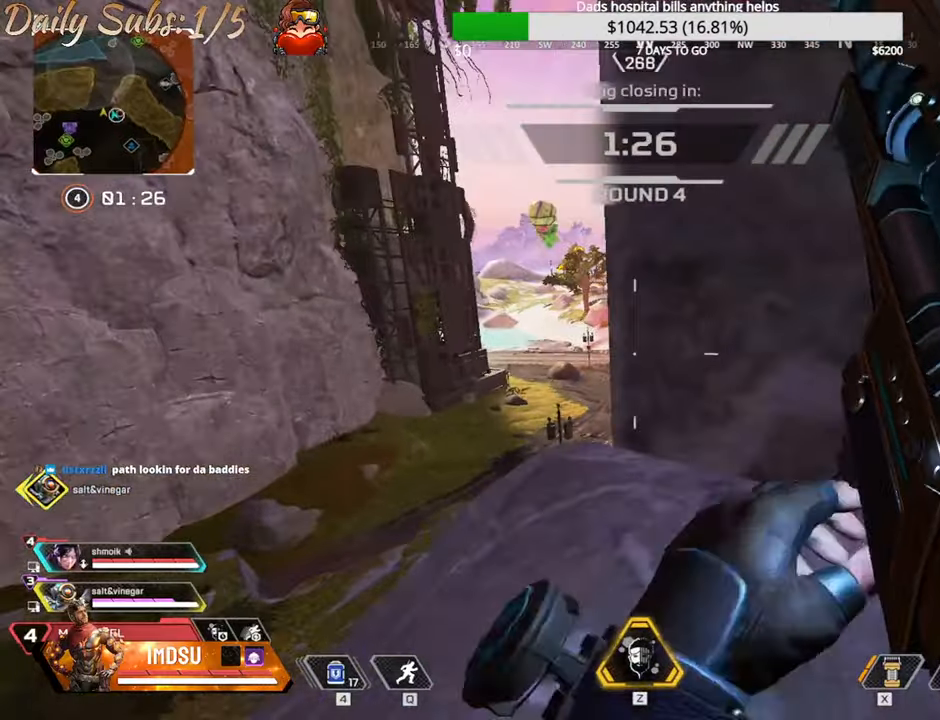
{"keys": ["d"], "mouse": ["wheel"], "events": [[283, "mouse_wheel", "down"], [300, "d", "down"], [317, "a", "up"], [384, "mouse_wheel", "up"], [450, "mouse_wheel", "down"]]}
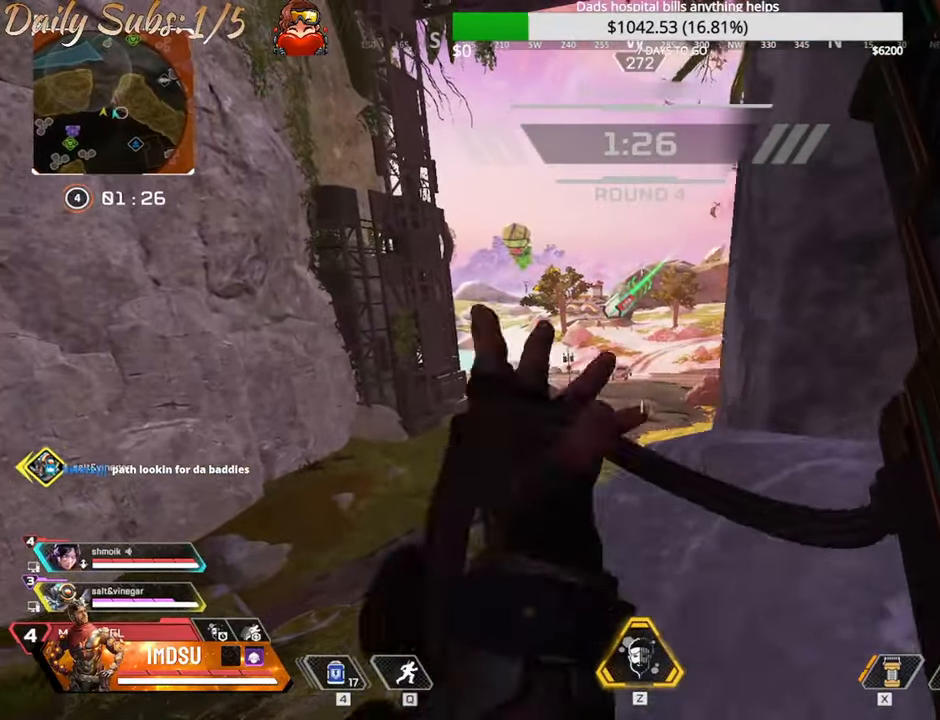
{"keys": ["d", "s"], "mouse": [], "events": [[34, "mouse_wheel", "up"], [217, "mouse_wheel", "down"], [267, "mouse_wheel", "up"], [417, "s", "down"]]}
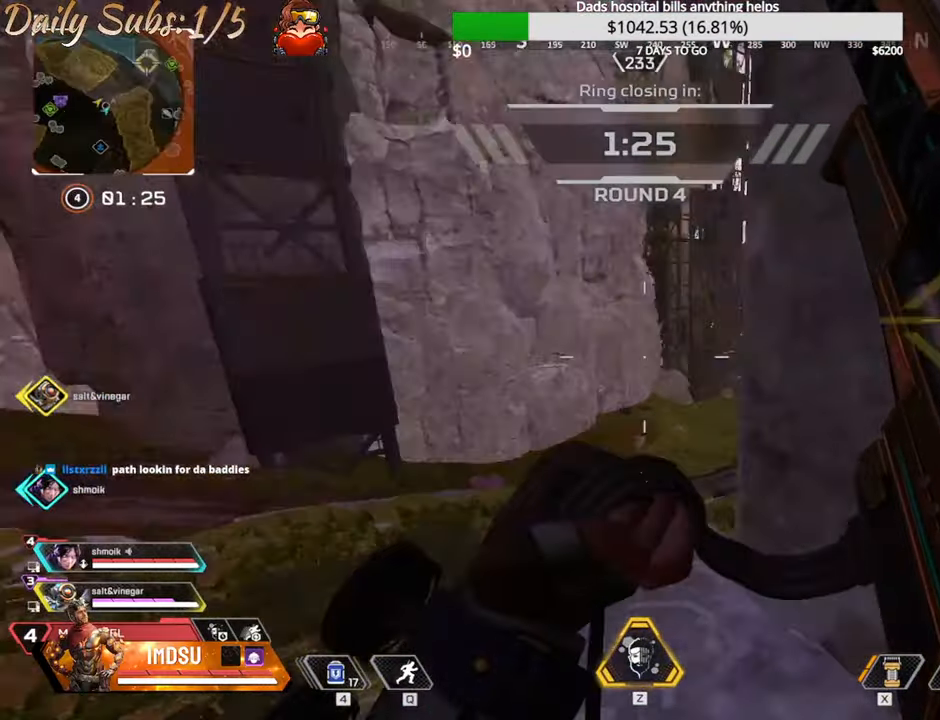
{"keys": ["a", "w"], "mouse": [], "events": [[117, "a", "down"], [150, "d", "up"], [300, "s", "up"], [500, "w", "down"]]}
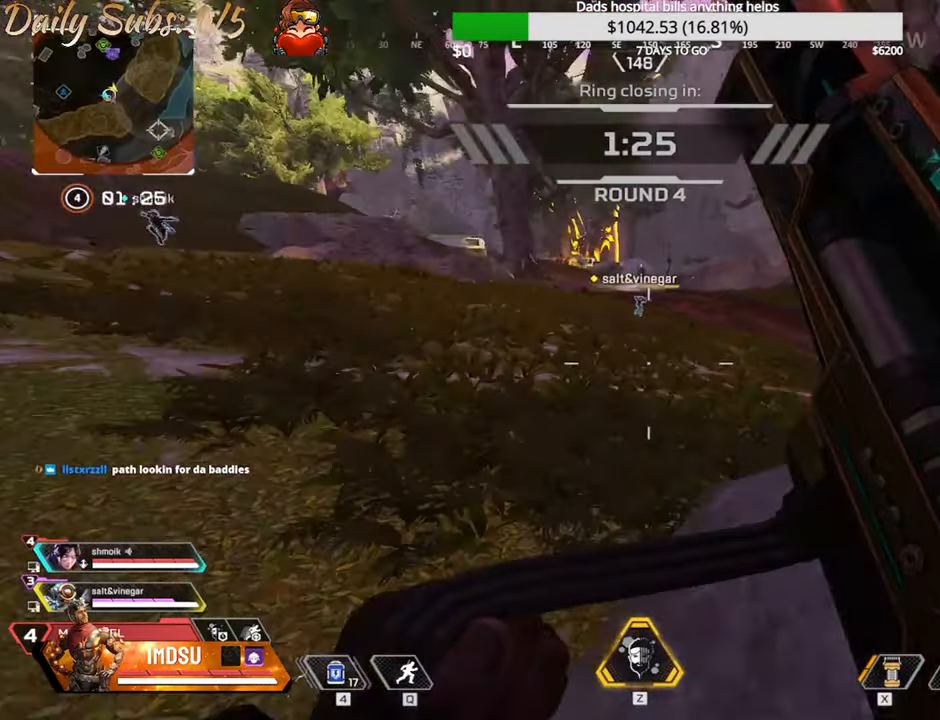
{"keys": ["d"], "mouse": [], "events": [[284, "d", "down"], [317, "a", "up"], [334, "w", "up"]]}
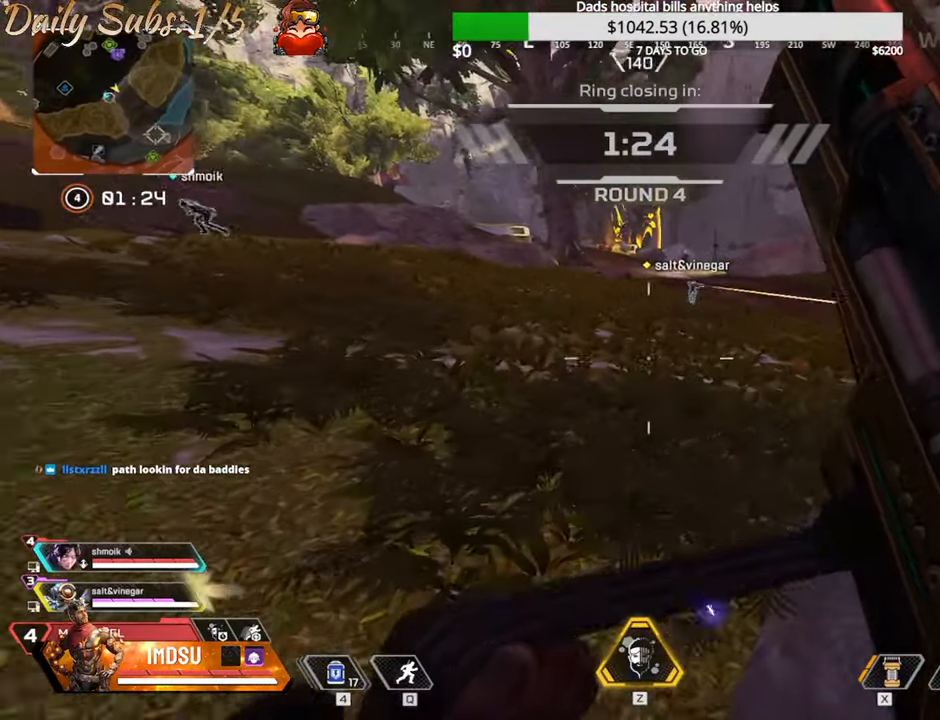
{"keys": ["a", "w"], "mouse": [], "events": [[33, "w", "down"], [83, "a", "down"], [133, "d", "up"]]}
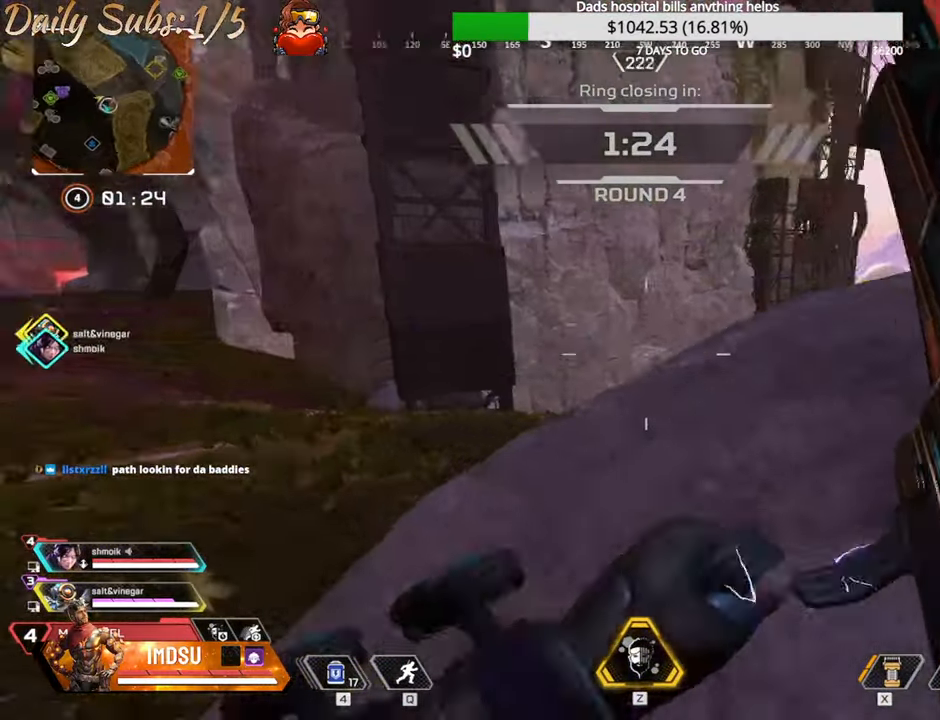
{"keys": ["ctrl", "d", "w"], "mouse": [], "events": [[67, "w", "up"], [217, "d", "down"], [234, "a", "up"], [317, "ctrl", "down"], [384, "w", "down"]]}
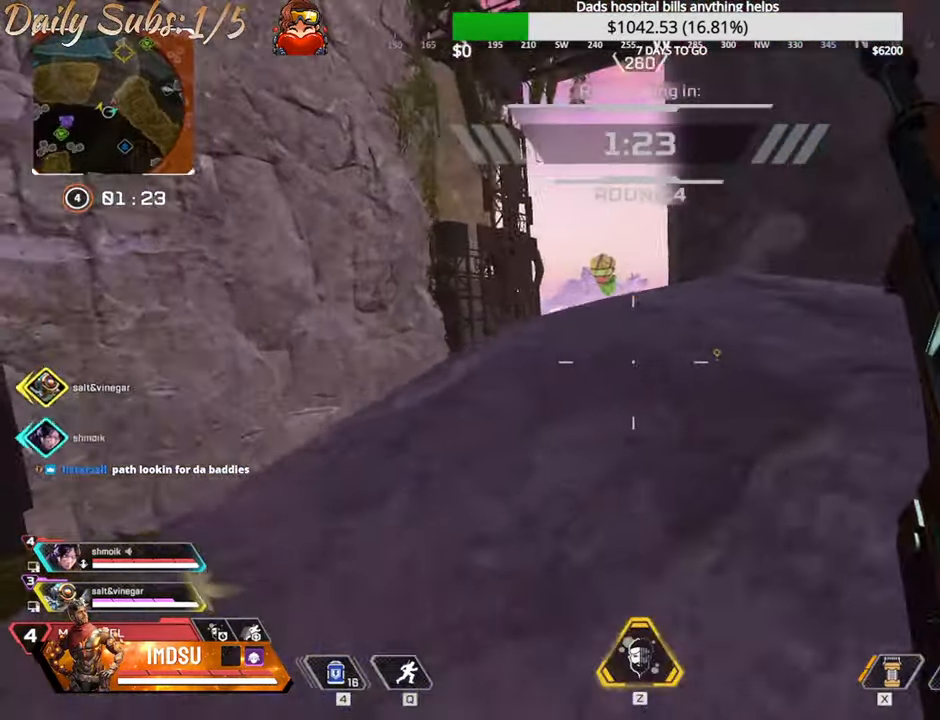
{"keys": ["a", "d"], "mouse": [], "events": [[33, "a", "down"], [67, "d", "up"], [133, "mouse_right", "down"], [133, "w", "up"], [167, "w", "down"], [233, "w", "up"], [250, "mouse_right", "up"], [367, "ctrl", "up"], [500, "d", "down"]]}
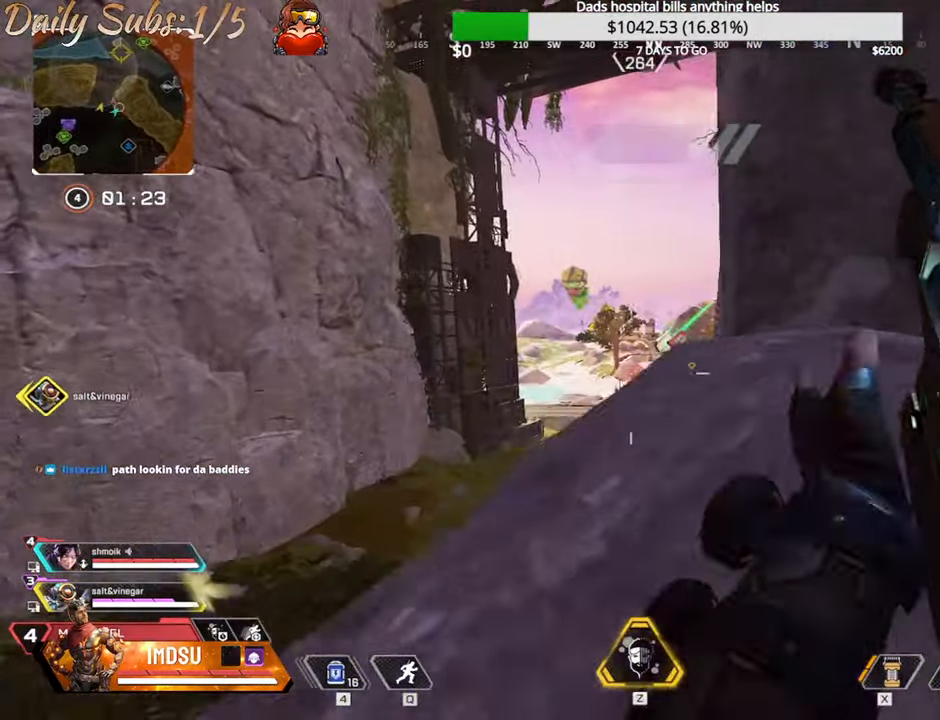
{"keys": ["a", "d"], "mouse": [], "events": [[34, "a", "up"], [84, "ctrl", "down"], [284, "a", "down"], [301, "ctrl", "up"], [301, "d", "up"], [501, "d", "down"]]}
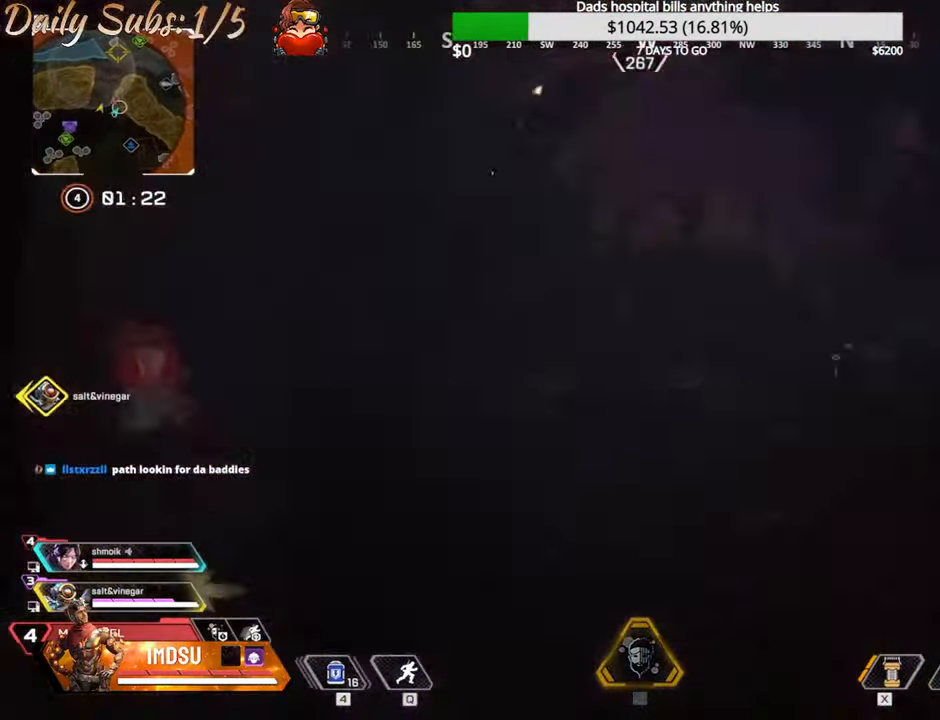
{"keys": ["a", "shift"], "mouse": [], "events": [[50, "a", "up"], [300, "a", "down"], [317, "d", "up"], [317, "shift", "down"], [417, "shift", "up"], [500, "shift", "down"]]}
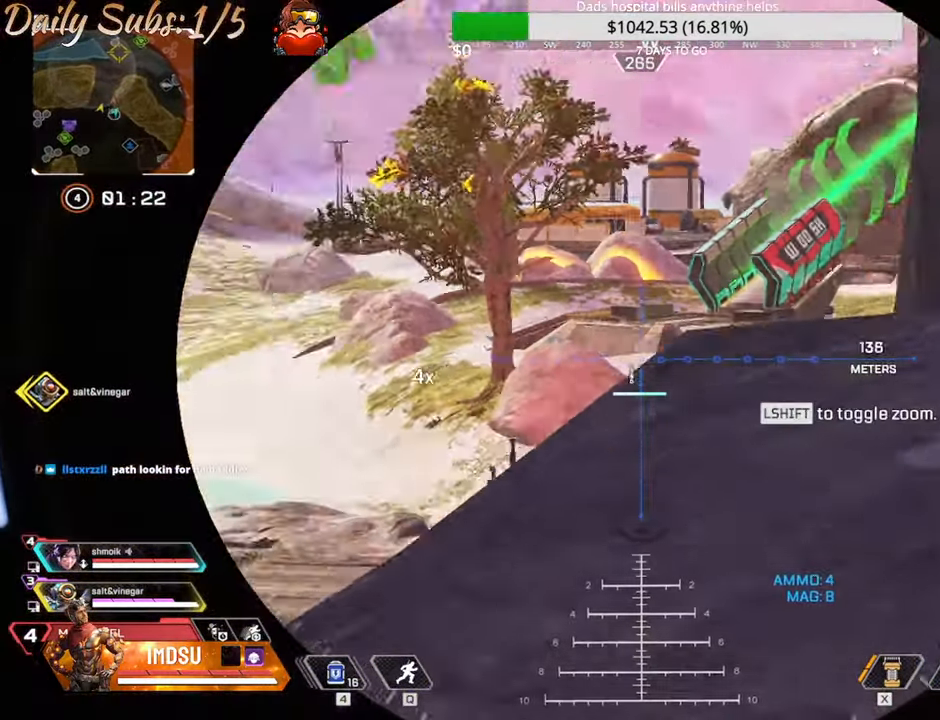
{"keys": ["d", "w"], "mouse": [], "events": [[134, "d", "down"], [151, "shift", "up"], [167, "a", "up"], [251, "w", "down"], [284, "a", "down"], [301, "d", "up"], [451, "d", "down"], [468, "a", "up"]]}
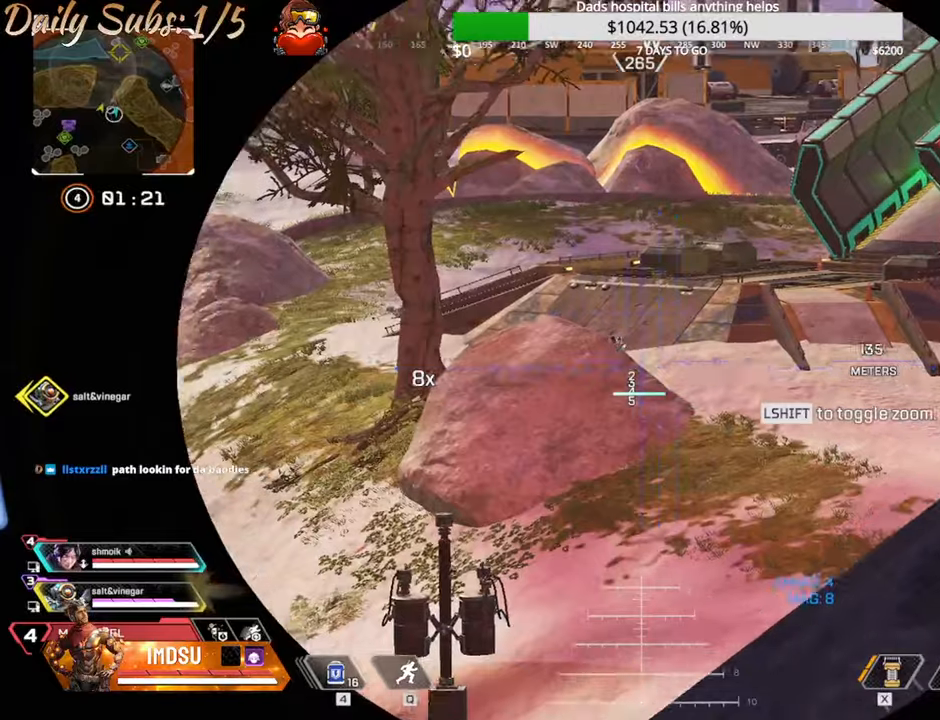
{"keys": ["d"], "mouse": [], "events": [[134, "w", "up"], [384, "a", "down"], [434, "a", "up"]]}
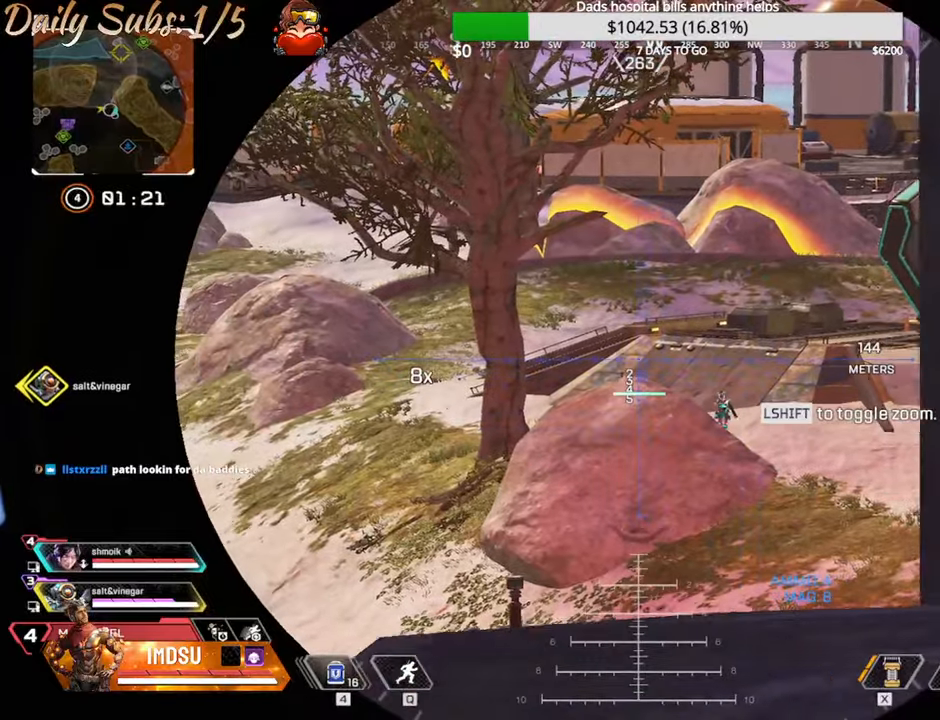
{"keys": ["d"], "mouse": [], "events": [[67, "a", "down"], [100, "d", "up"], [100, "s", "down"], [167, "d", "down"], [217, "d", "up"], [233, "s", "up"], [484, "a", "up"], [500, "d", "down"]]}
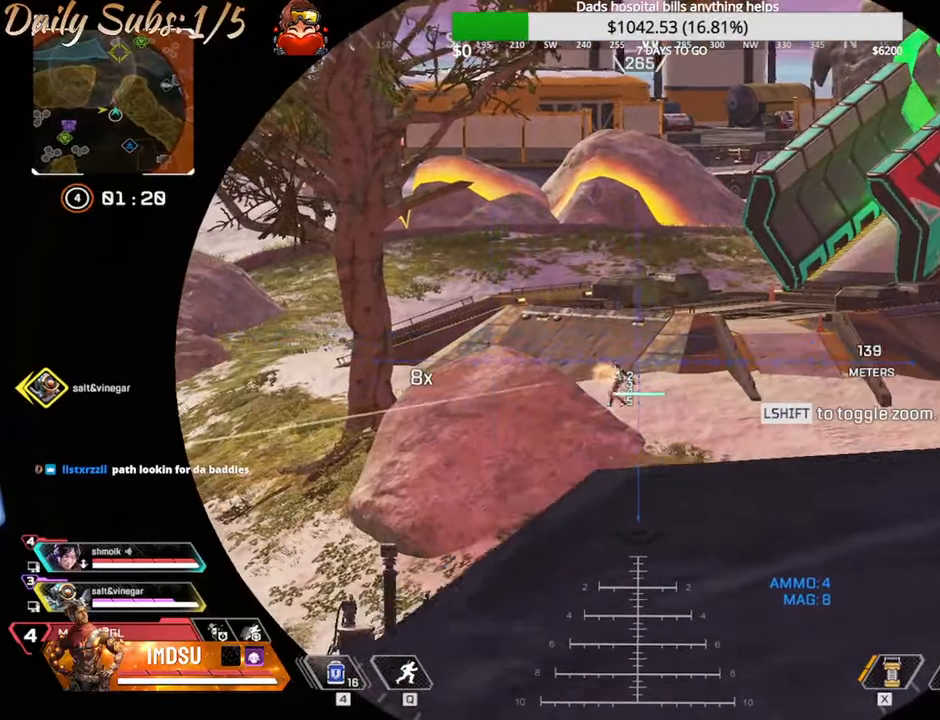
{"keys": [], "mouse": [], "events": [[234, "d", "up"]]}
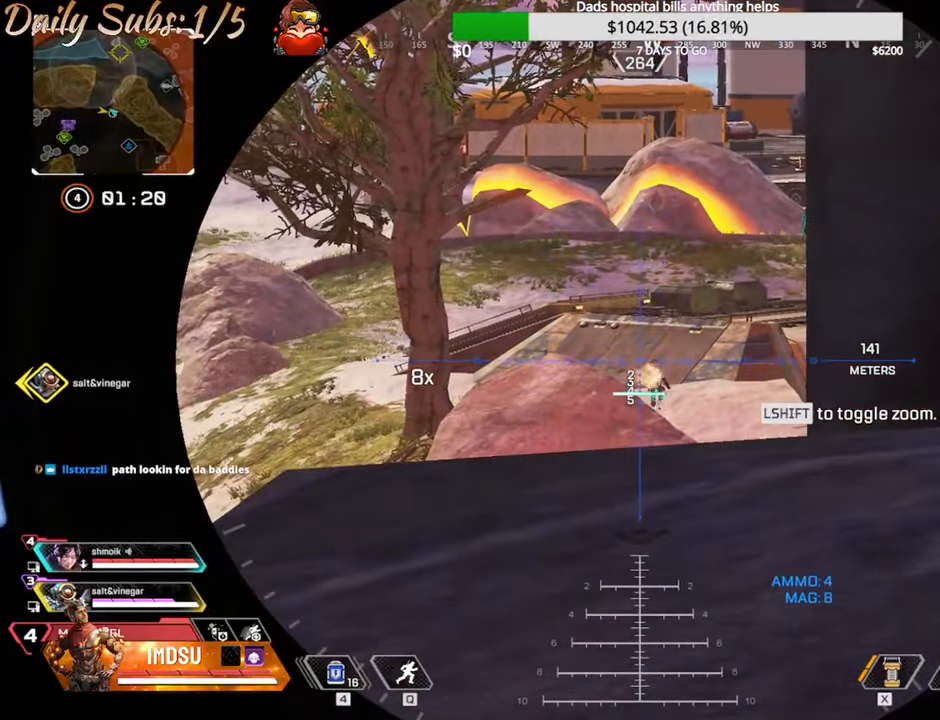
{"keys": ["a", "ctrl"], "mouse": [], "events": [[133, "mouse_left", "down"], [150, "ctrl", "down"], [150, "d", "down"], [167, "mouse_right", "down"], [250, "mouse_left", "up"], [267, "mouse_right", "up"], [300, "a", "down"], [400, "a", "up"], [417, "d", "up"], [434, "a", "down"]]}
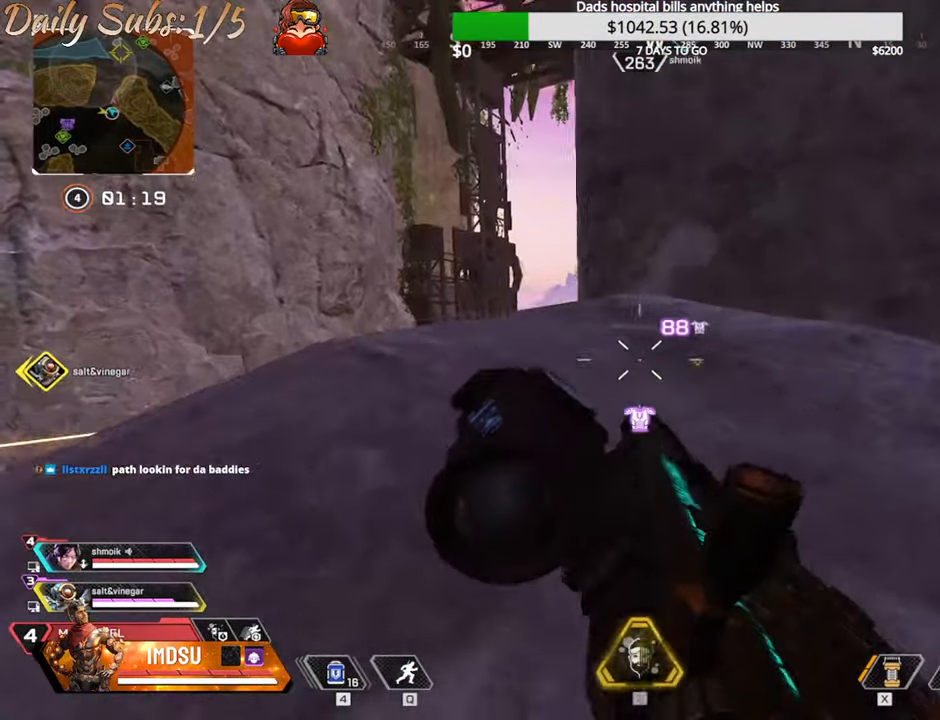
{"keys": ["a", "ctrl"], "mouse": [], "events": [[184, "a", "up"], [301, "d", "down"], [484, "a", "down"], [484, "d", "up"]]}
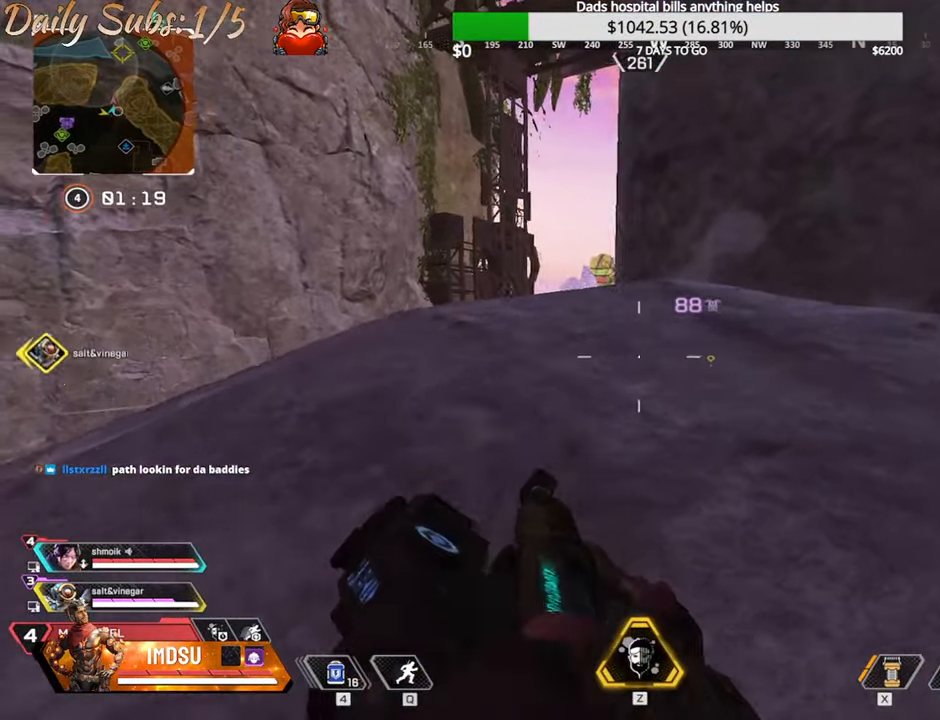
{"keys": ["d"], "mouse": [], "events": [[350, "mouse_right", "down"], [400, "w", "down"], [417, "d", "down"], [434, "ctrl", "up"], [434, "mouse_right", "up"], [434, "w", "up"], [467, "a", "up"]]}
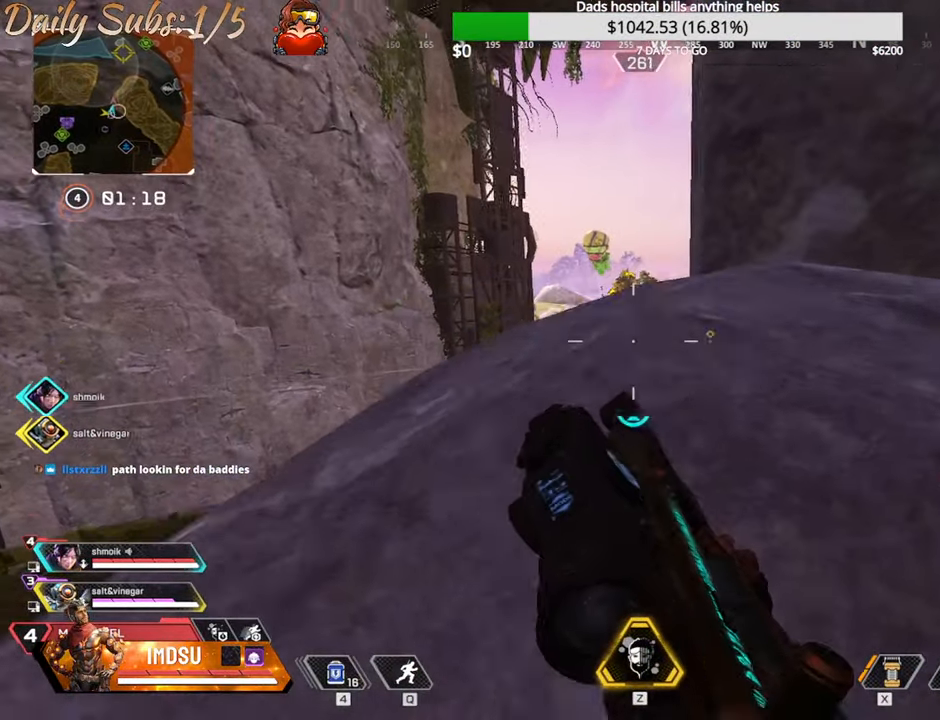
{"keys": ["d"], "mouse": [], "events": [[84, "w", "down"], [134, "a", "down"], [151, "d", "up"], [267, "d", "down"], [267, "w", "up"], [301, "d", "up"], [401, "d", "down"], [434, "a", "up"]]}
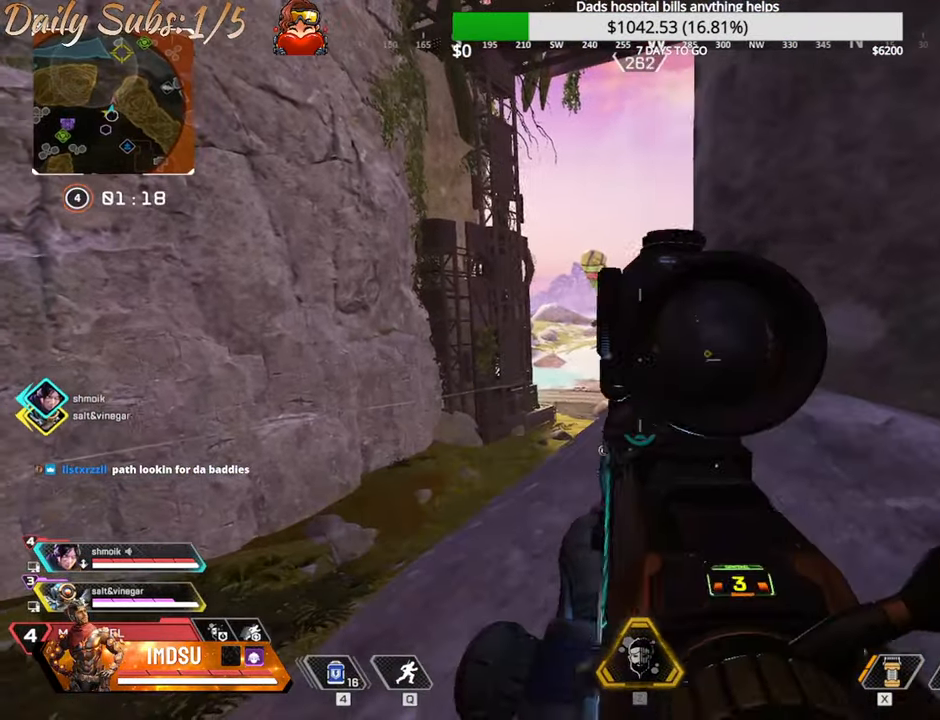
{"keys": [], "mouse": [], "events": [[100, "a", "down"], [133, "d", "up"], [133, "s", "down"], [384, "a", "up"], [384, "s", "up"]]}